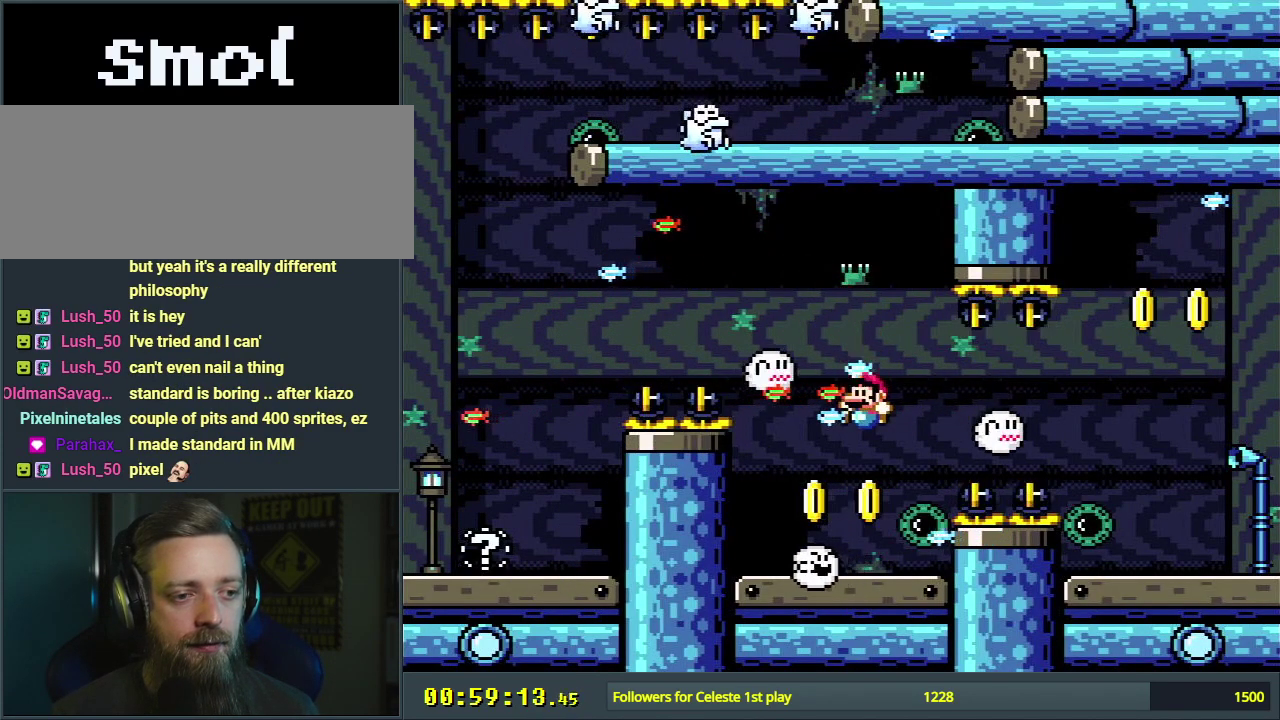
Gameplay with a controller (Nintendo layout); each line is a JSON object with the inputs held at the frame after it (dt_ms = milliseconds from this image to that frame). "events" lists button and stick changes between this image and that frame as [ms after this image, input, new state], when the widget could be followed in between. Not read: L3 R3.
{"dt_ms": 400, "buttons": ["X", "DPAD_RIGHT"], "events": [[117, "DPAD_LEFT", "down"], [267, "DPAD_LEFT", "up"], [300, "A", "down"], [367, "DPAD_RIGHT", "down"], [400, "A", "up"]]}
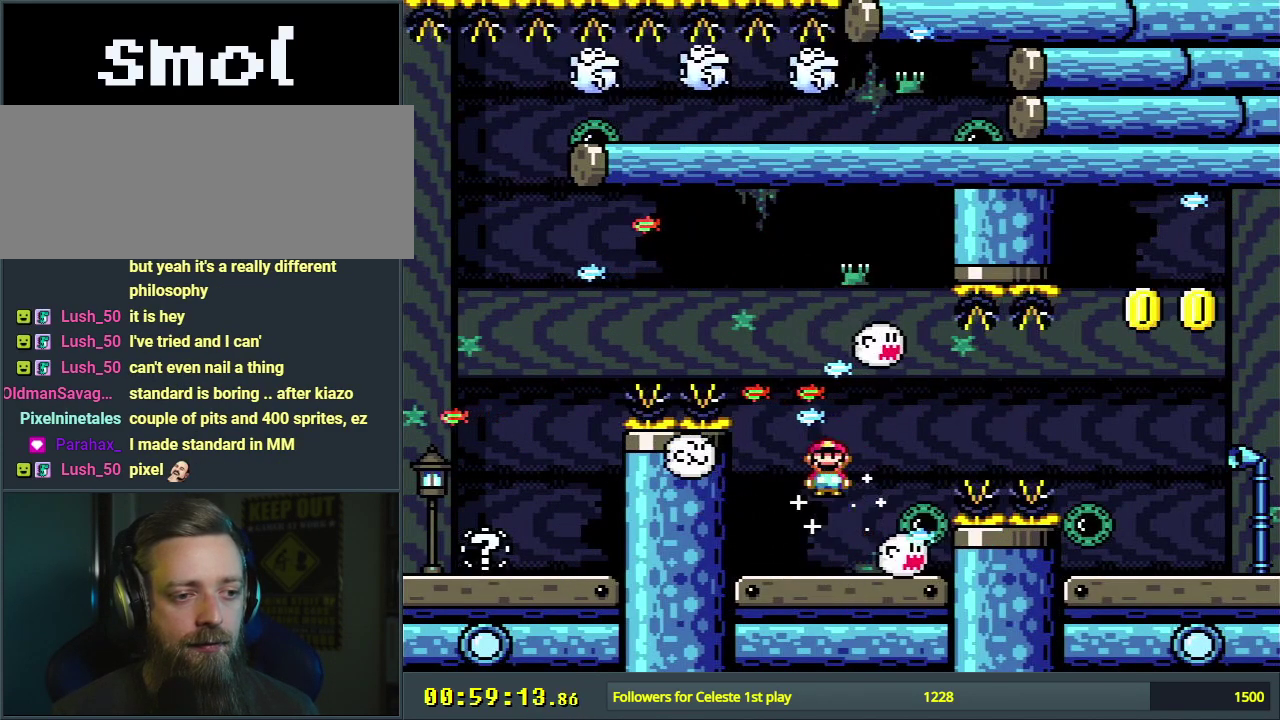
{"dt_ms": 400, "buttons": ["X"], "events": [[100, "DPAD_RIGHT", "up"], [283, "DPAD_LEFT", "down"], [383, "DPAD_LEFT", "up"]]}
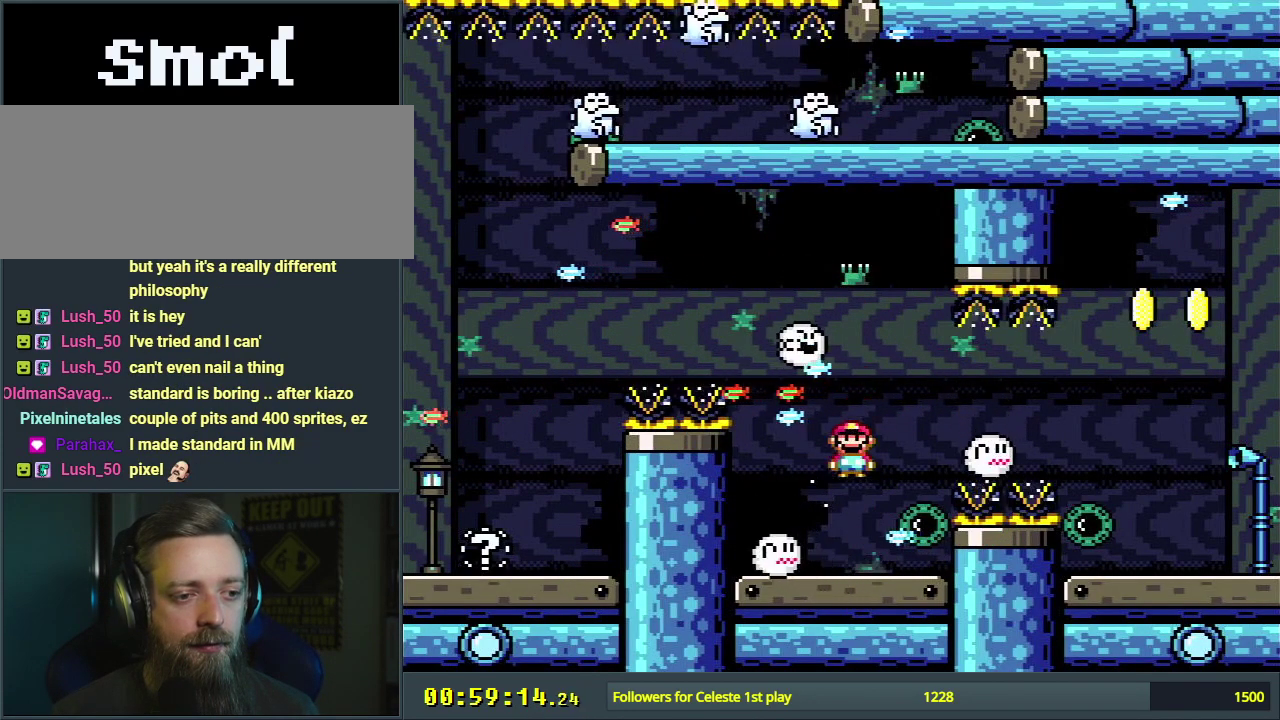
{"dt_ms": 300, "buttons": ["X"], "events": [[200, "A", "down"], [283, "A", "up"]]}
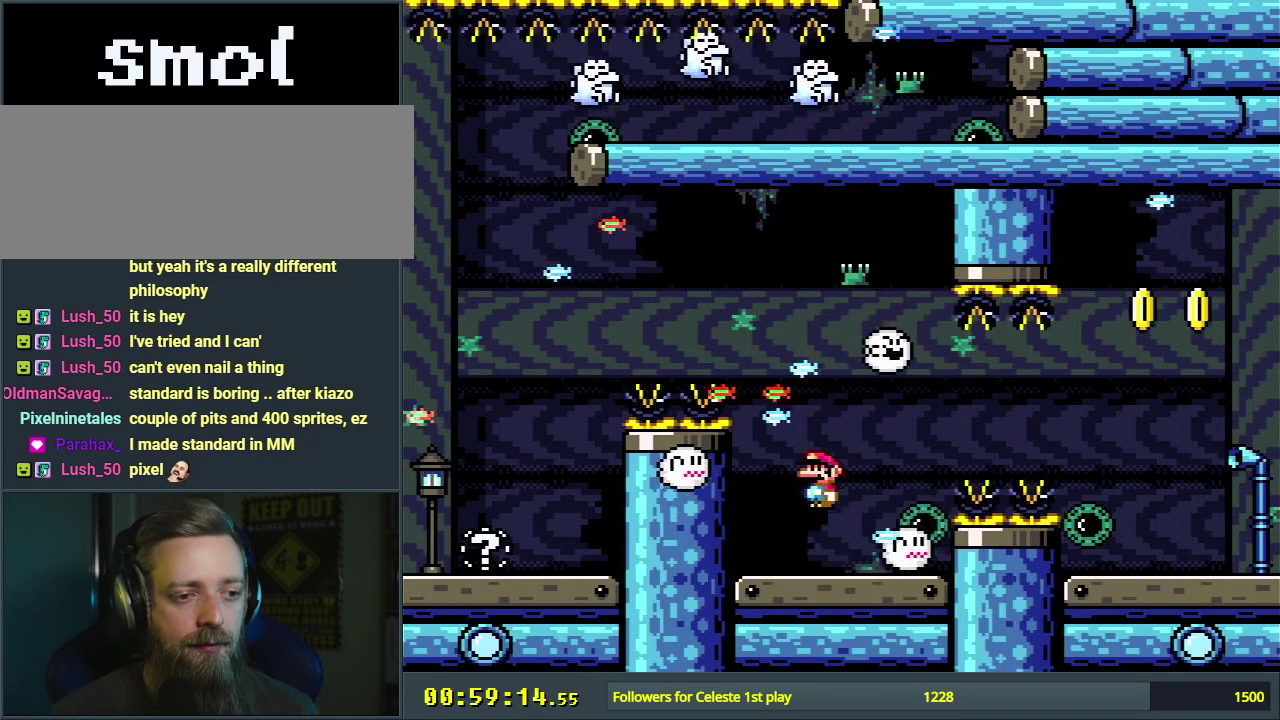
{"dt_ms": 300, "buttons": ["X", "DPAD_LEFT"], "events": [[50, "DPAD_RIGHT", "down"], [167, "DPAD_RIGHT", "up"], [283, "DPAD_LEFT", "down"]]}
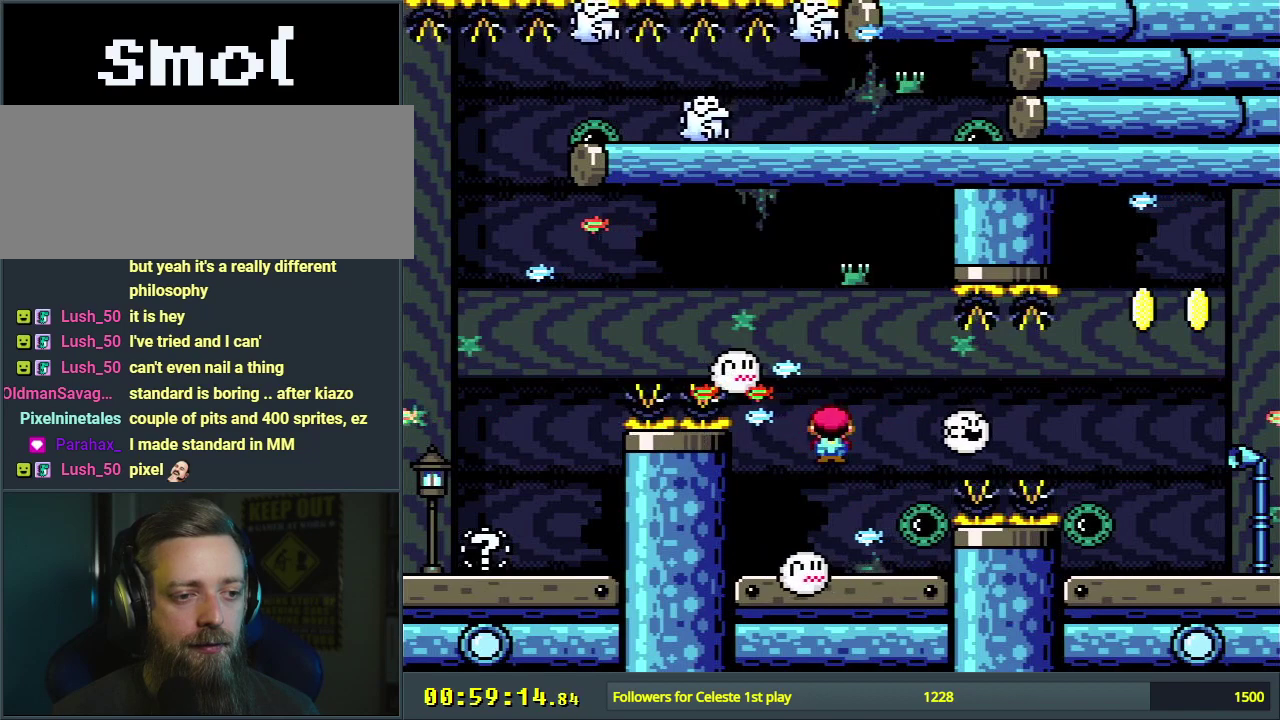
{"dt_ms": 400, "buttons": ["X", "DPAD_RIGHT"], "events": [[100, "DPAD_LEFT", "up"], [300, "A", "down"], [333, "DPAD_RIGHT", "down"], [400, "A", "up"]]}
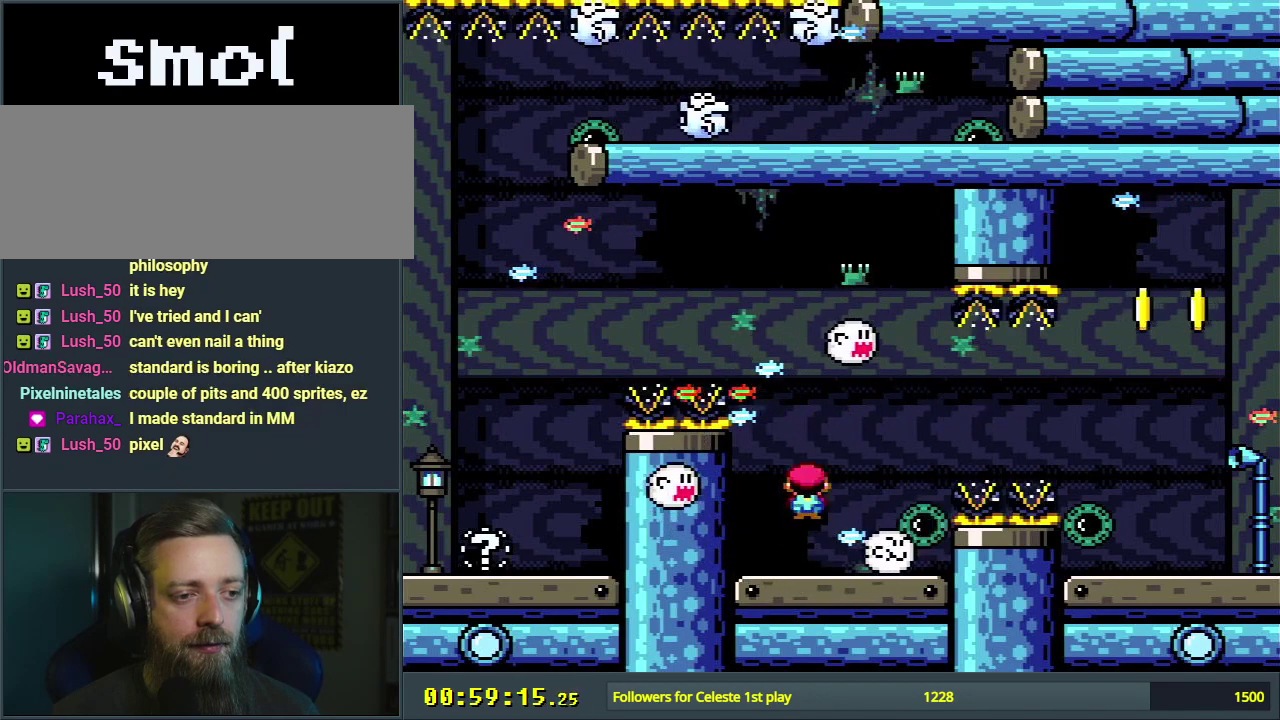
{"dt_ms": 400, "buttons": ["X"], "events": [[33, "DPAD_RIGHT", "up"], [283, "DPAD_LEFT", "down"], [367, "DPAD_LEFT", "up"]]}
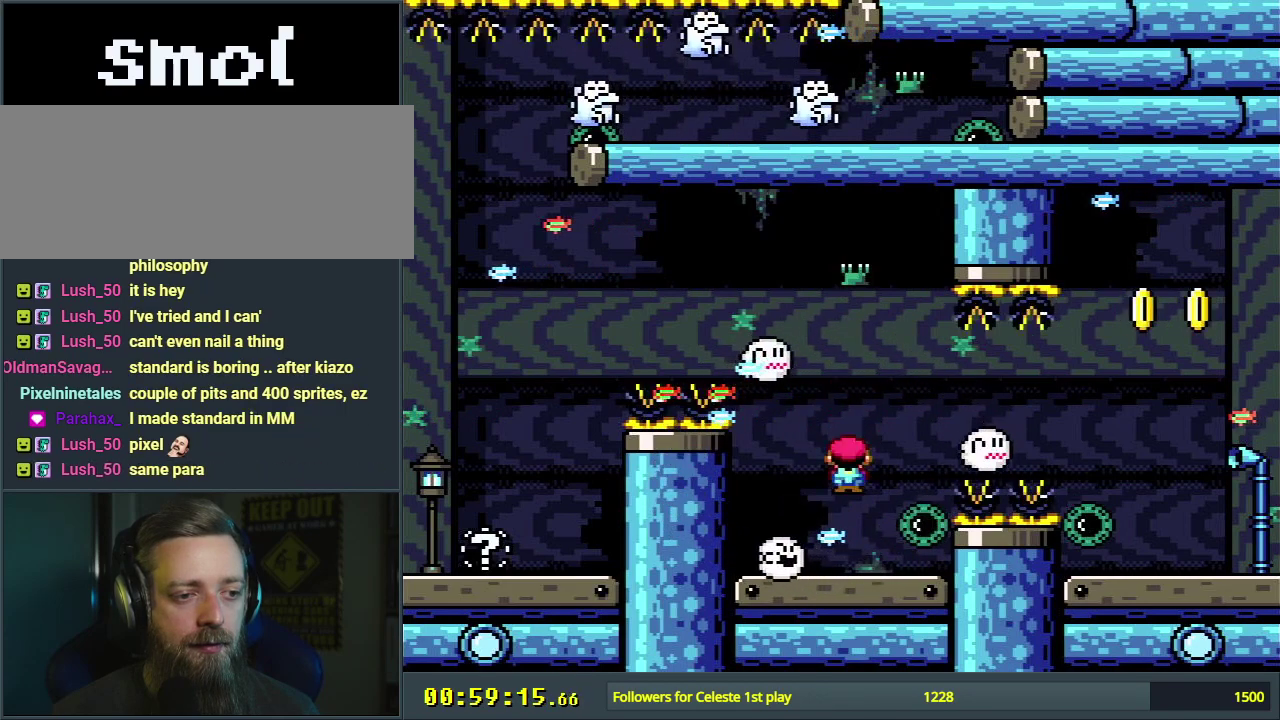
{"dt_ms": 500, "buttons": ["X"], "events": [[217, "A", "down"], [267, "A", "up"]]}
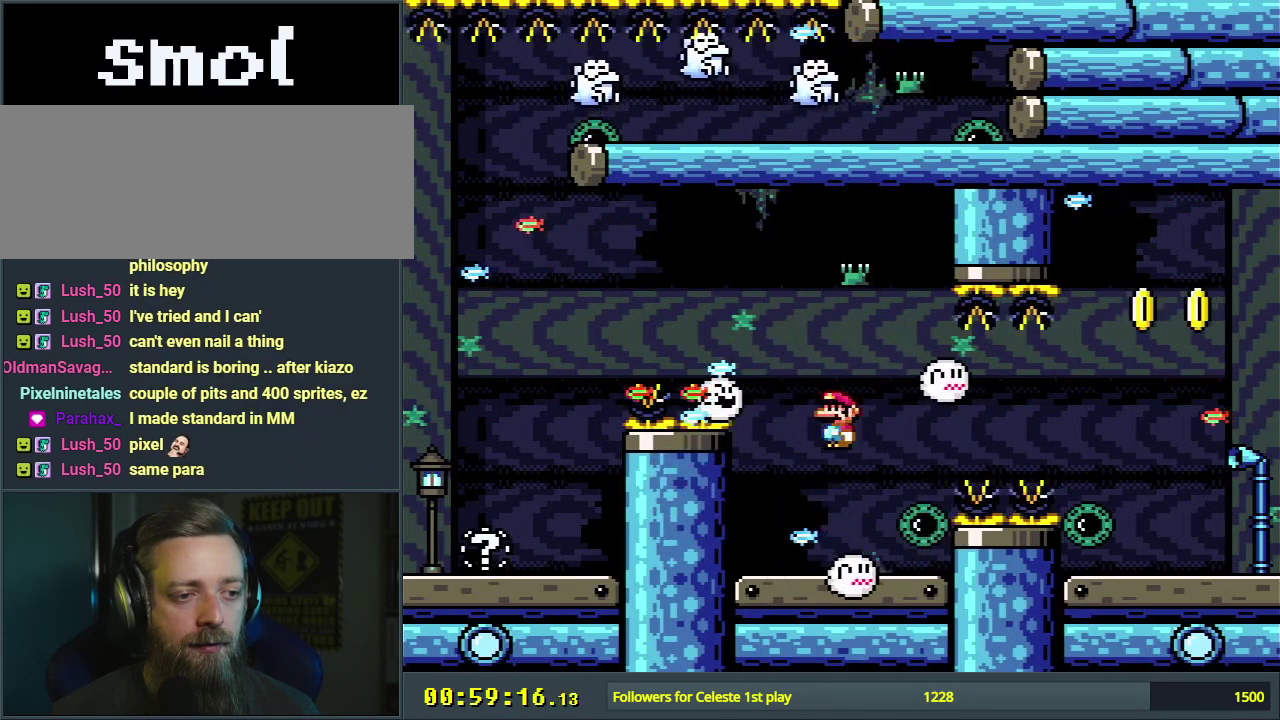
{"dt_ms": 300, "buttons": ["X", "DPAD_UP", "DPAD_RIGHT"], "events": [[100, "DPAD_LEFT", "down"], [167, "DPAD_LEFT", "up"], [233, "DPAD_RIGHT", "down"], [233, "DPAD_UP", "down"]]}
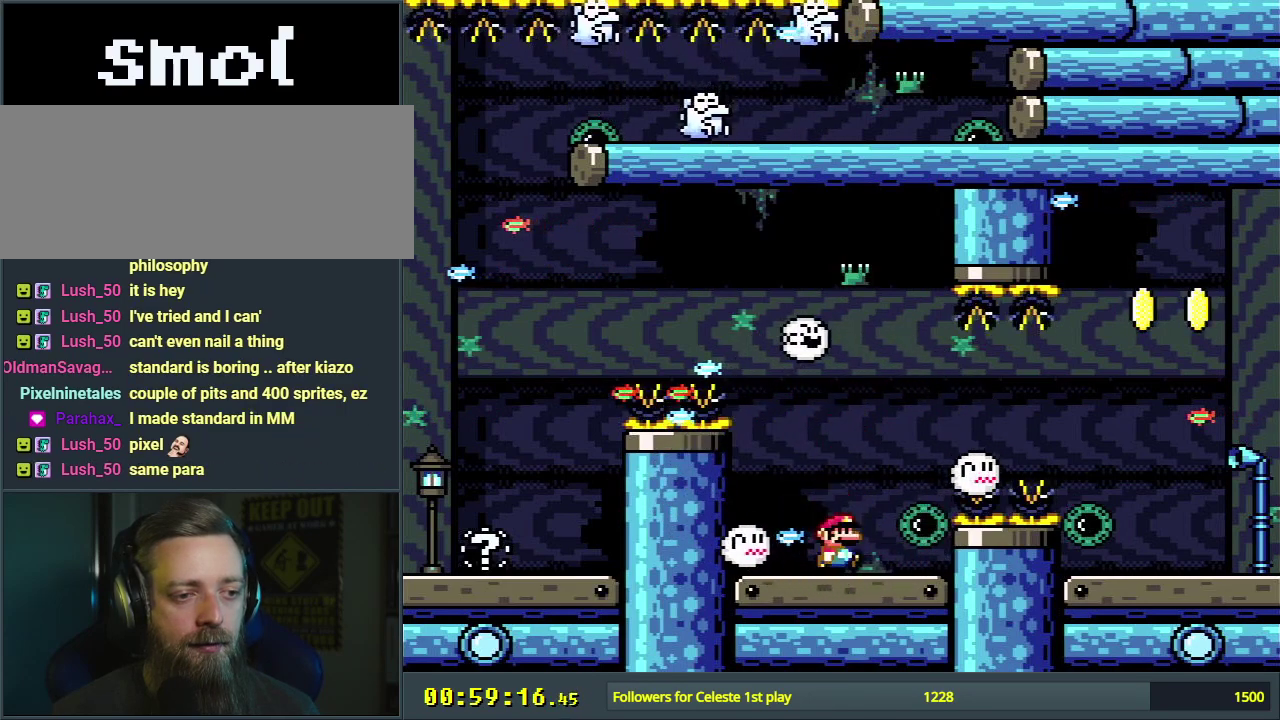
{"dt_ms": 300, "buttons": ["A", "X", "DPAD_RIGHT"], "events": [[67, "A", "down"], [133, "A", "up"], [167, "DPAD_UP", "up"], [300, "A", "down"]]}
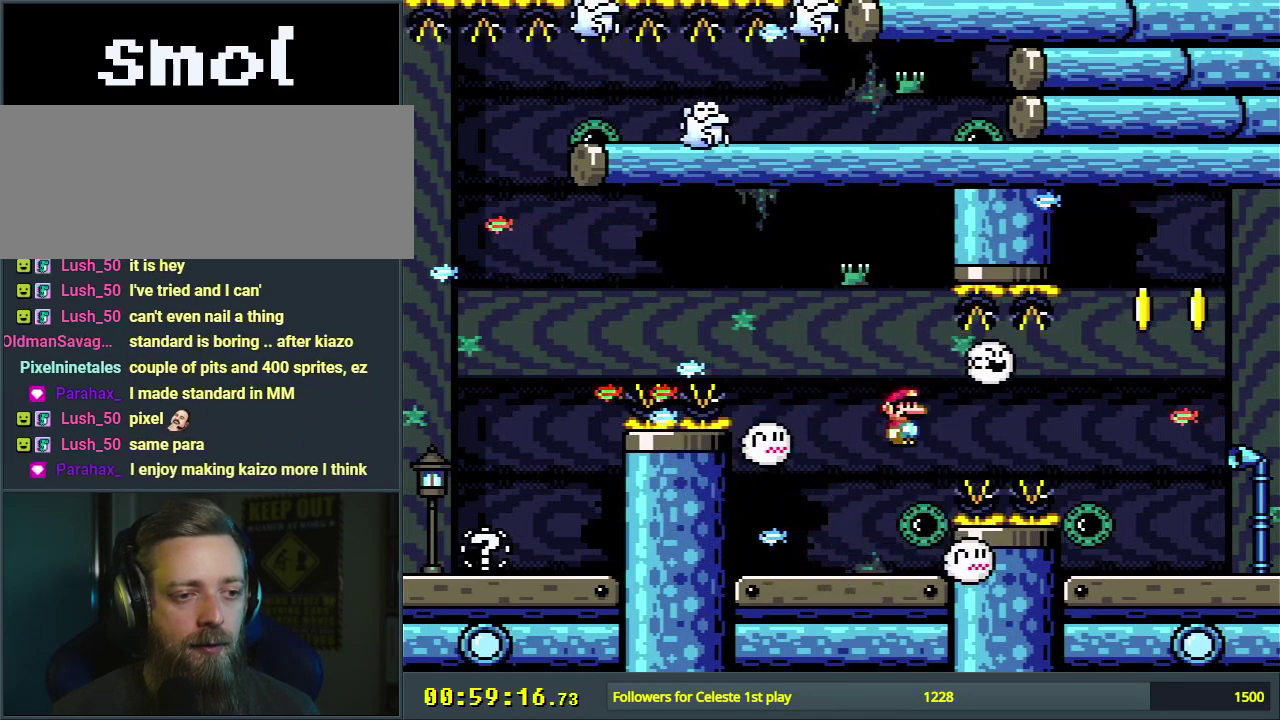
{"dt_ms": 500, "buttons": ["X", "DPAD_LEFT"], "events": [[183, "A", "up"], [350, "DPAD_RIGHT", "up"], [450, "DPAD_LEFT", "down"]]}
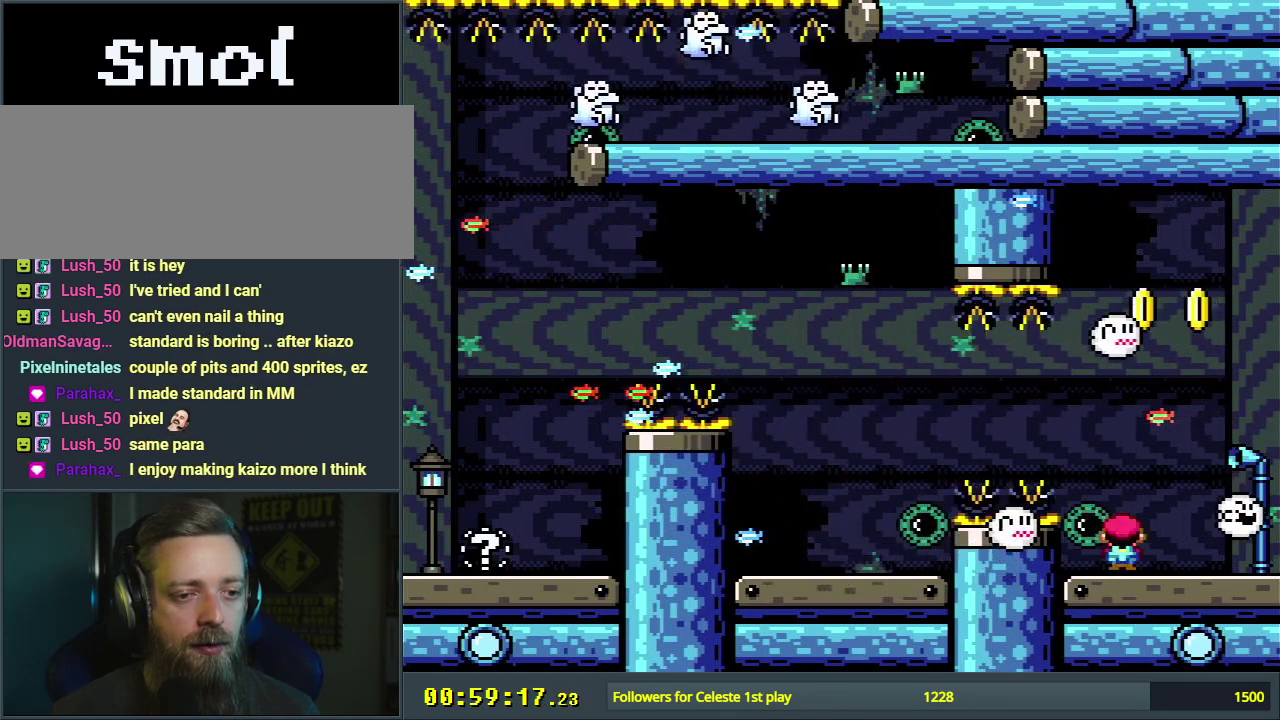
{"dt_ms": 400, "buttons": ["X"], "events": [[67, "A", "down"], [100, "DPAD_LEFT", "up"], [183, "A", "up"], [183, "DPAD_RIGHT", "down"], [317, "DPAD_RIGHT", "up"]]}
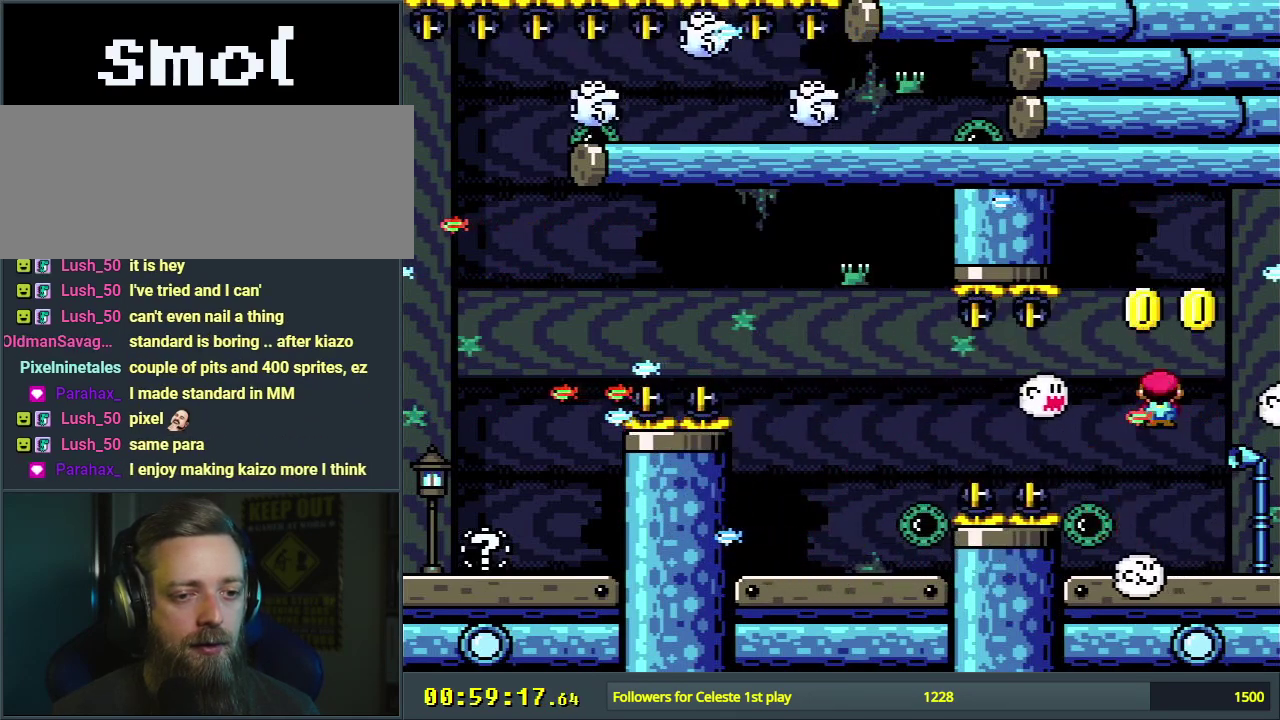
{"dt_ms": 200, "buttons": ["Y", "DPAD_LEFT"], "events": [[83, "X", "up"], [117, "Y", "down"], [133, "DPAD_LEFT", "down"]]}
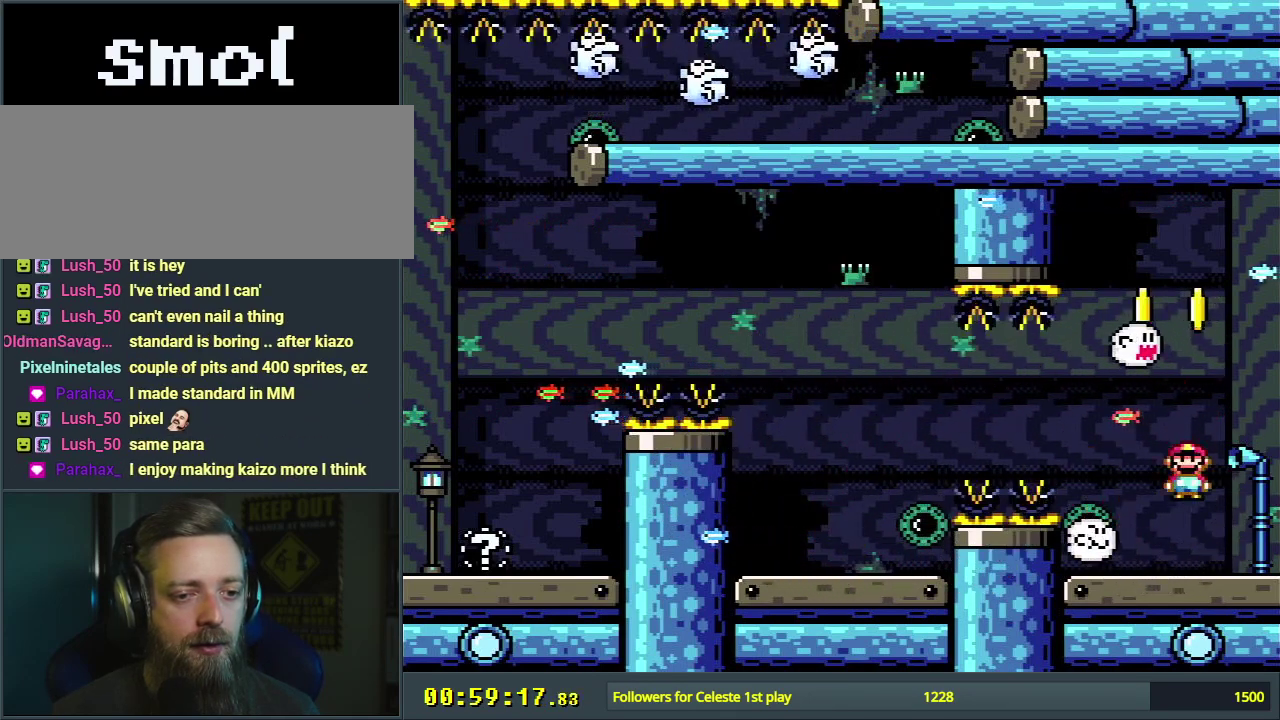
{"dt_ms": 300, "buttons": ["X", "DPAD_RIGHT"], "events": [[50, "Y", "up"], [67, "DPAD_LEFT", "up"], [133, "X", "down"], [167, "A", "down"], [250, "A", "up"], [250, "DPAD_RIGHT", "down"]]}
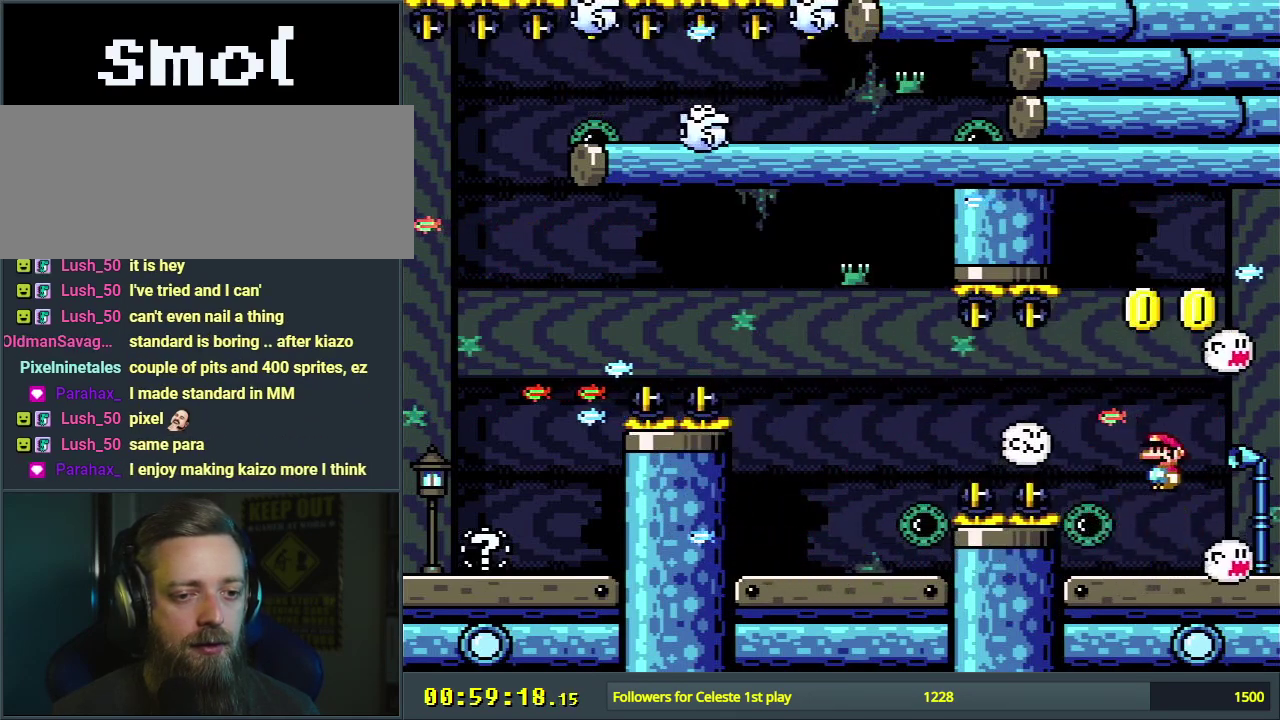
{"dt_ms": 300, "buttons": ["Y", "DPAD_LEFT"], "events": [[50, "DPAD_RIGHT", "up"], [200, "X", "up"], [267, "Y", "down"], [300, "DPAD_LEFT", "down"]]}
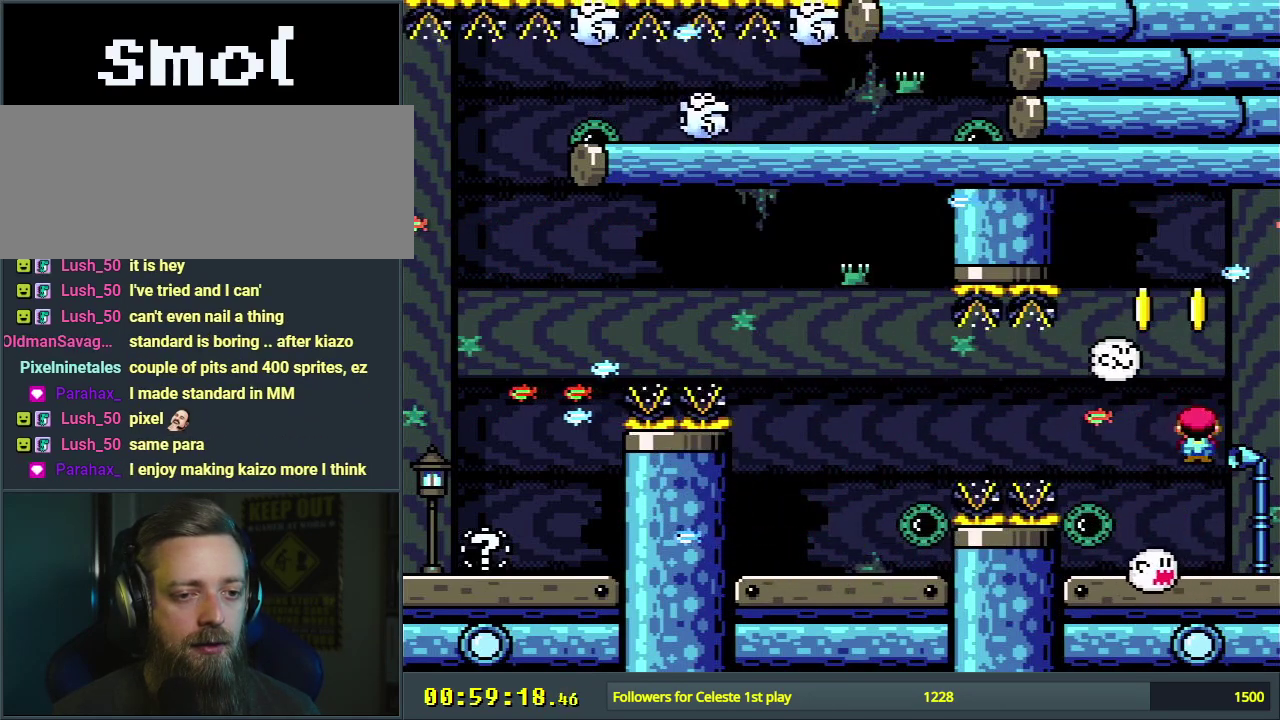
{"dt_ms": 500, "buttons": ["B", "Y"], "events": [[167, "DPAD_LEFT", "up"], [233, "B", "down"], [283, "DPAD_RIGHT", "down"], [417, "DPAD_RIGHT", "up"]]}
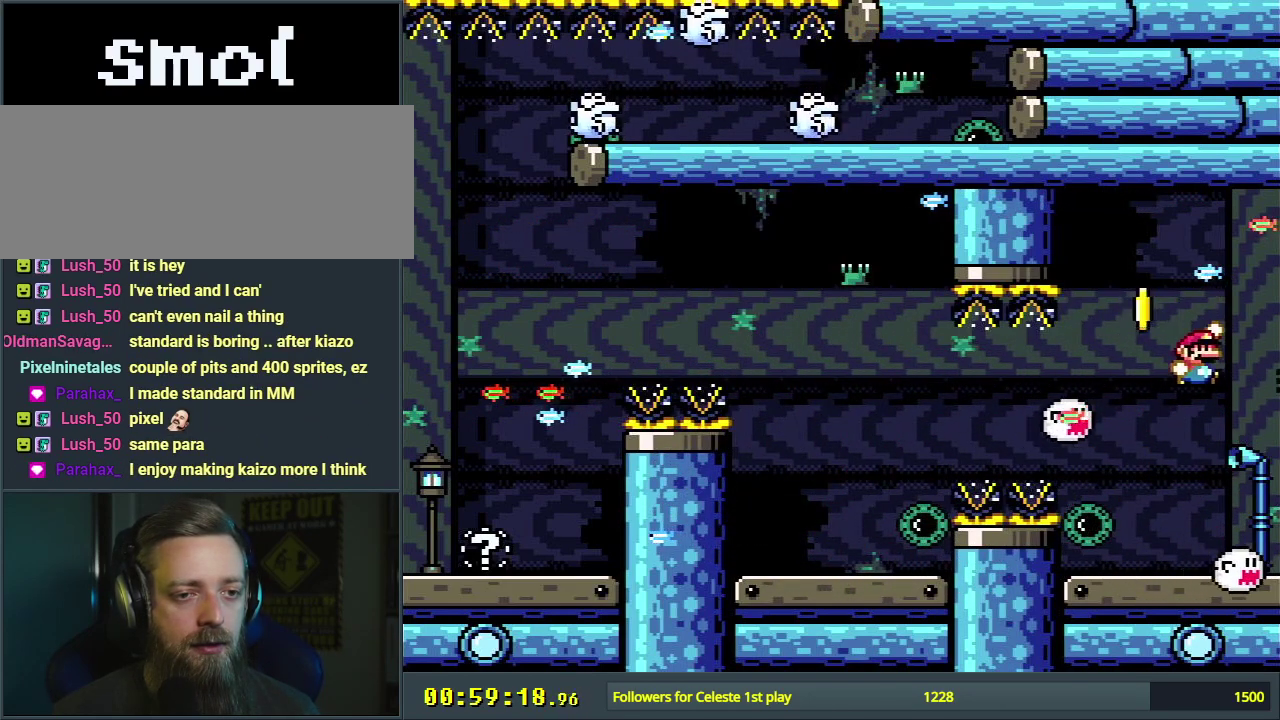
{"dt_ms": 300, "buttons": ["B", "Y"], "events": [[83, "DPAD_LEFT", "down"], [250, "DPAD_LEFT", "up"]]}
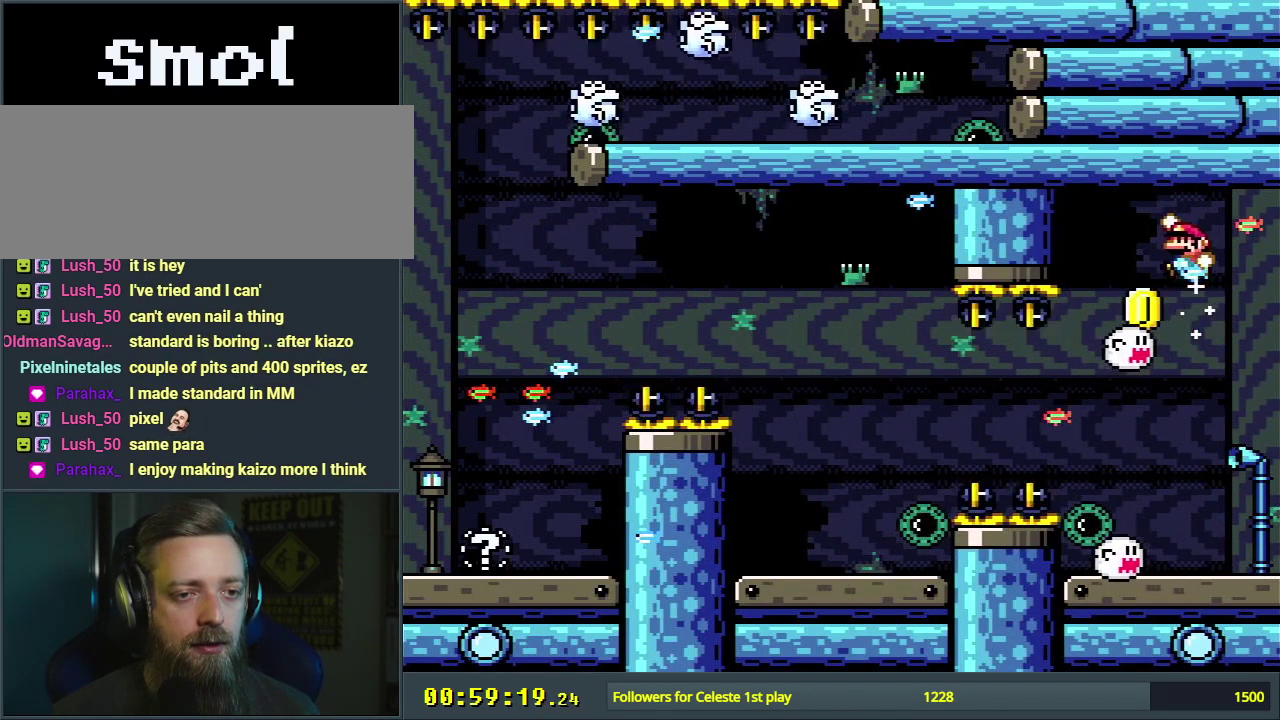
{"dt_ms": 300, "buttons": ["B", "Y"], "events": [[50, "B", "up"], [167, "B", "down"], [167, "DPAD_RIGHT", "down"], [267, "DPAD_RIGHT", "up"]]}
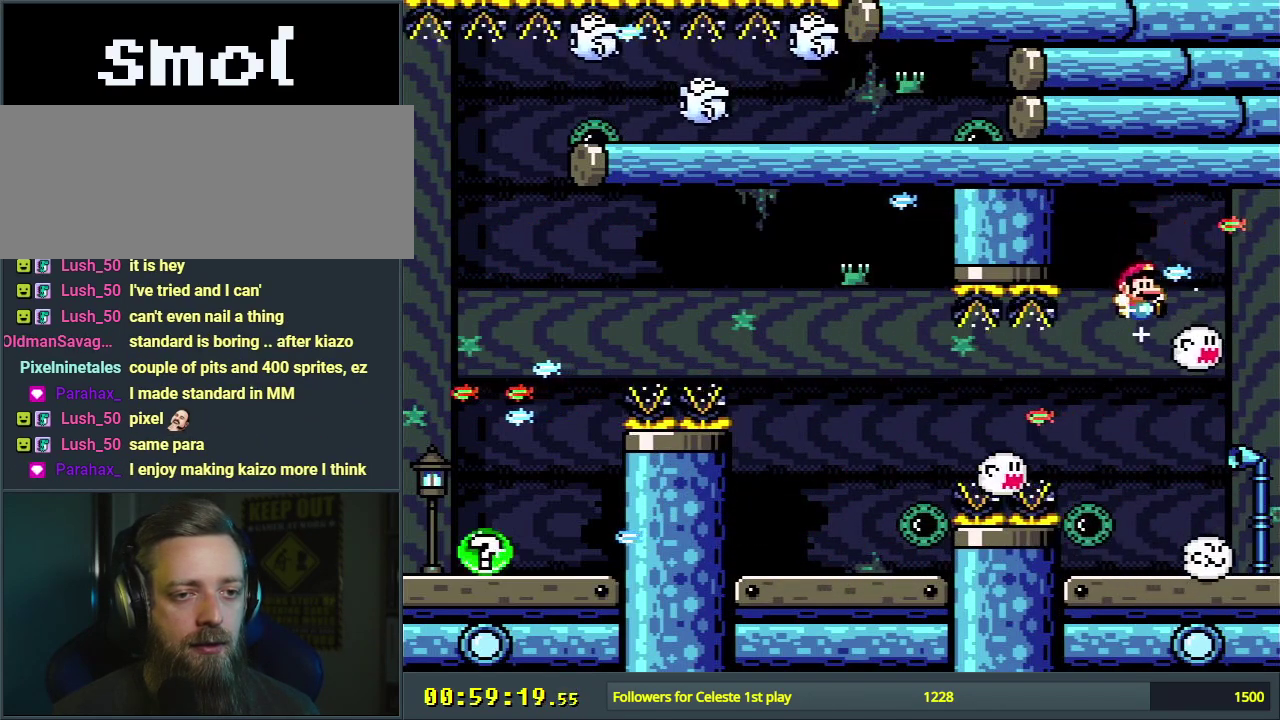
{"dt_ms": 400, "buttons": ["X", "DPAD_LEFT"], "events": [[100, "DPAD_RIGHT", "down"], [250, "DPAD_RIGHT", "up"], [350, "B", "up"], [367, "X", "down"], [367, "Y", "up"], [400, "DPAD_LEFT", "down"]]}
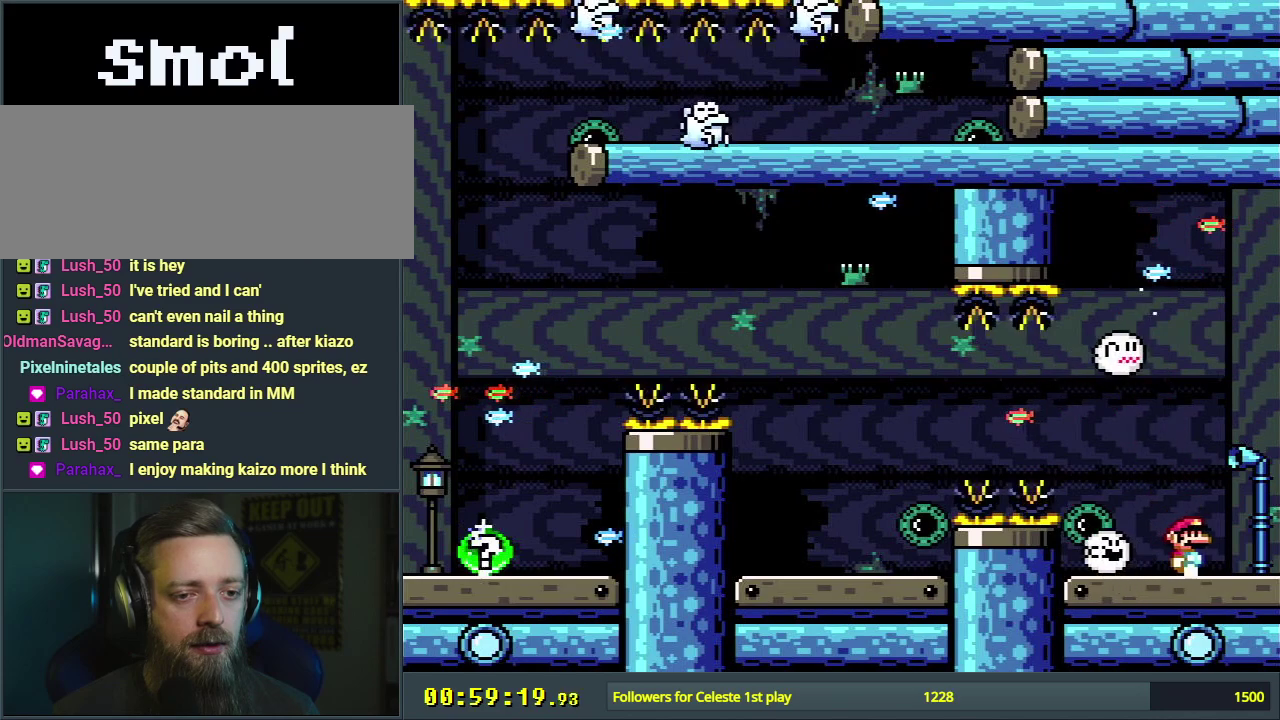
{"dt_ms": 300, "buttons": ["X", "DPAD_RIGHT"], "events": [[83, "A", "down"], [117, "DPAD_LEFT", "up"], [217, "A", "up"], [267, "DPAD_RIGHT", "down"]]}
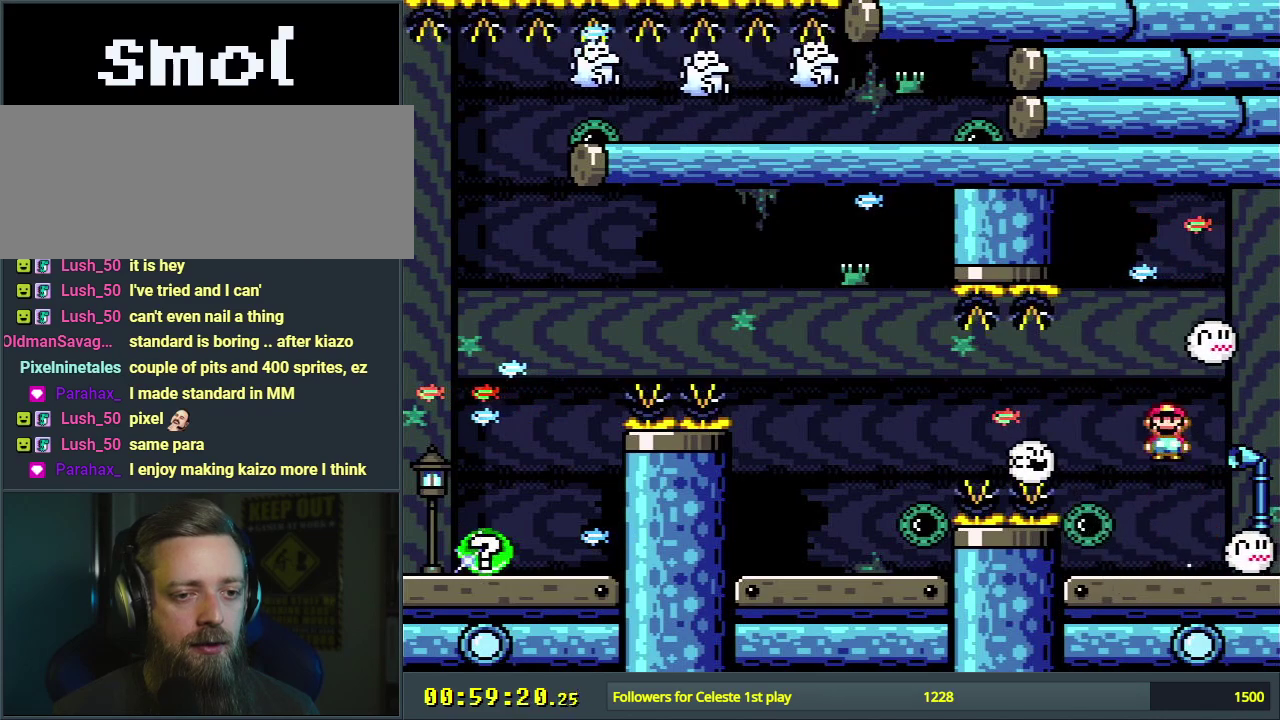
{"dt_ms": 200, "buttons": ["X"], "events": [[17, "A", "down"], [33, "DPAD_RIGHT", "up"], [167, "A", "up"]]}
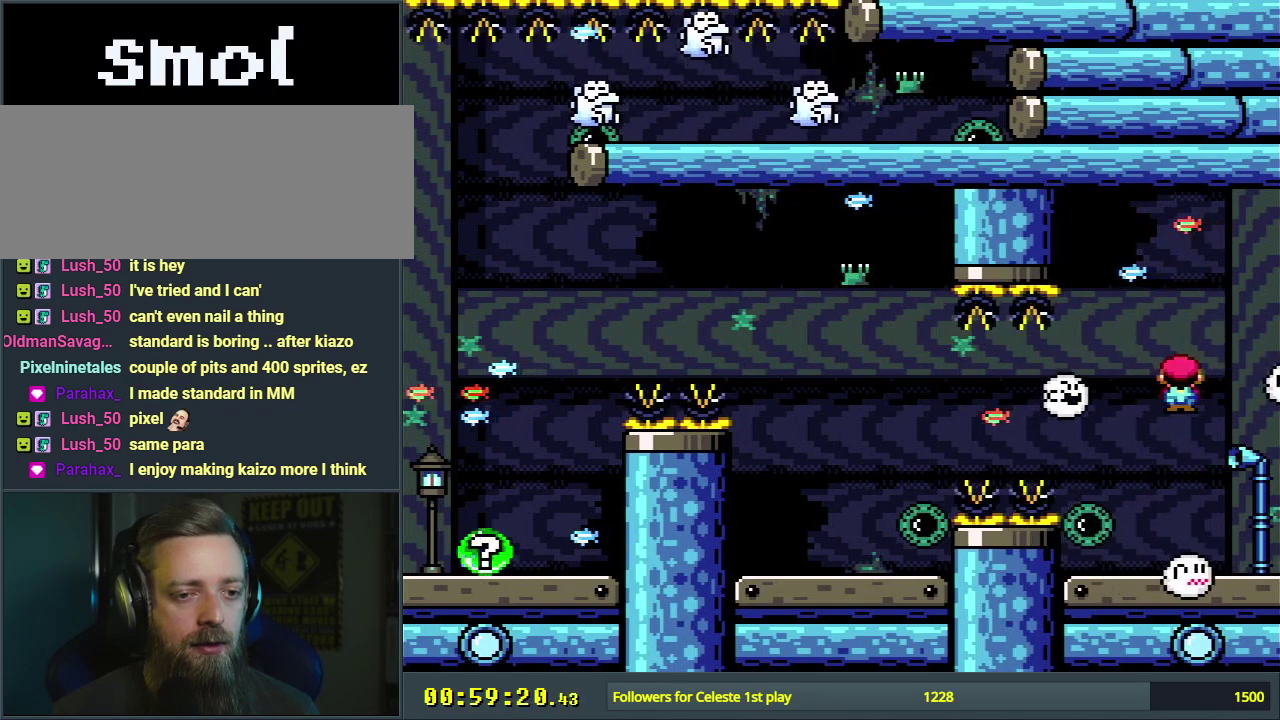
{"dt_ms": 800, "buttons": ["A", "X"], "events": [[117, "DPAD_LEFT", "down"], [167, "DPAD_LEFT", "up"], [367, "DPAD_LEFT", "down"], [417, "A", "down"], [500, "A", "up"], [600, "A", "down"], [733, "A", "up"], [733, "DPAD_LEFT", "up"], [800, "A", "down"]]}
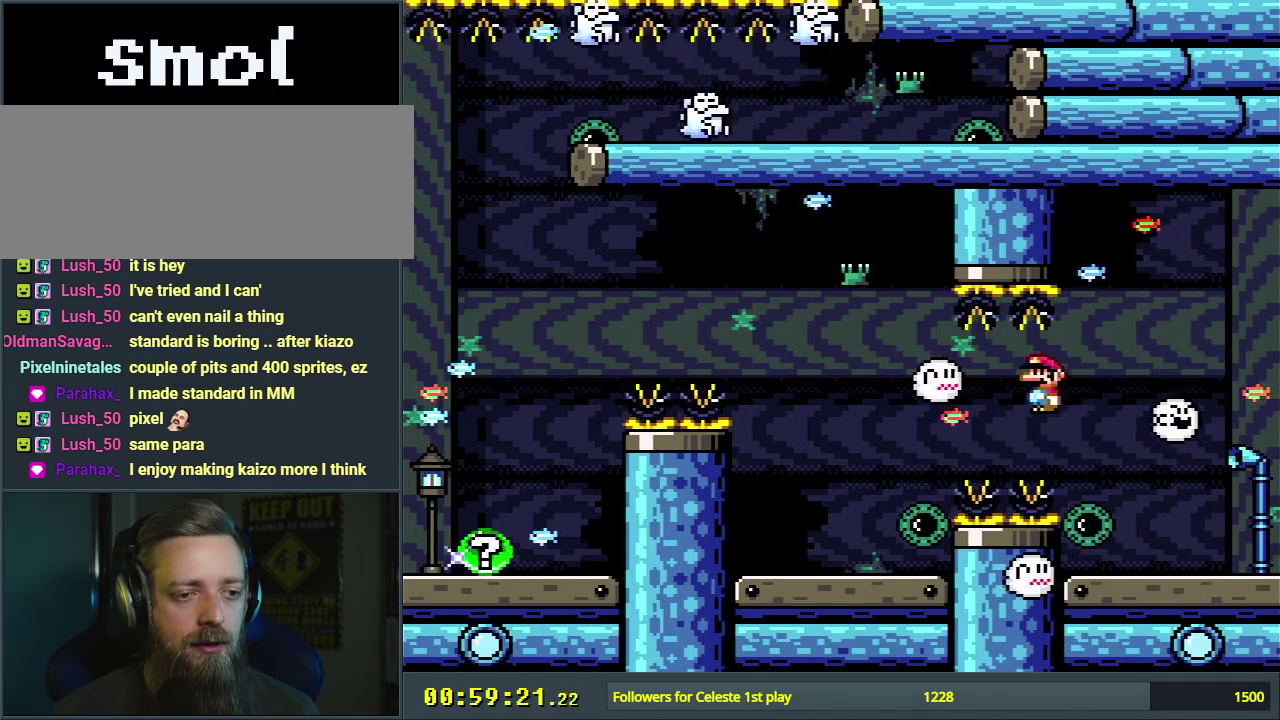
{"dt_ms": 500, "buttons": ["X", "DPAD_UP", "DPAD_LEFT"], "events": [[50, "DPAD_LEFT", "down"], [200, "DPAD_LEFT", "up"], [433, "A", "up"], [433, "DPAD_LEFT", "down"], [500, "DPAD_UP", "down"]]}
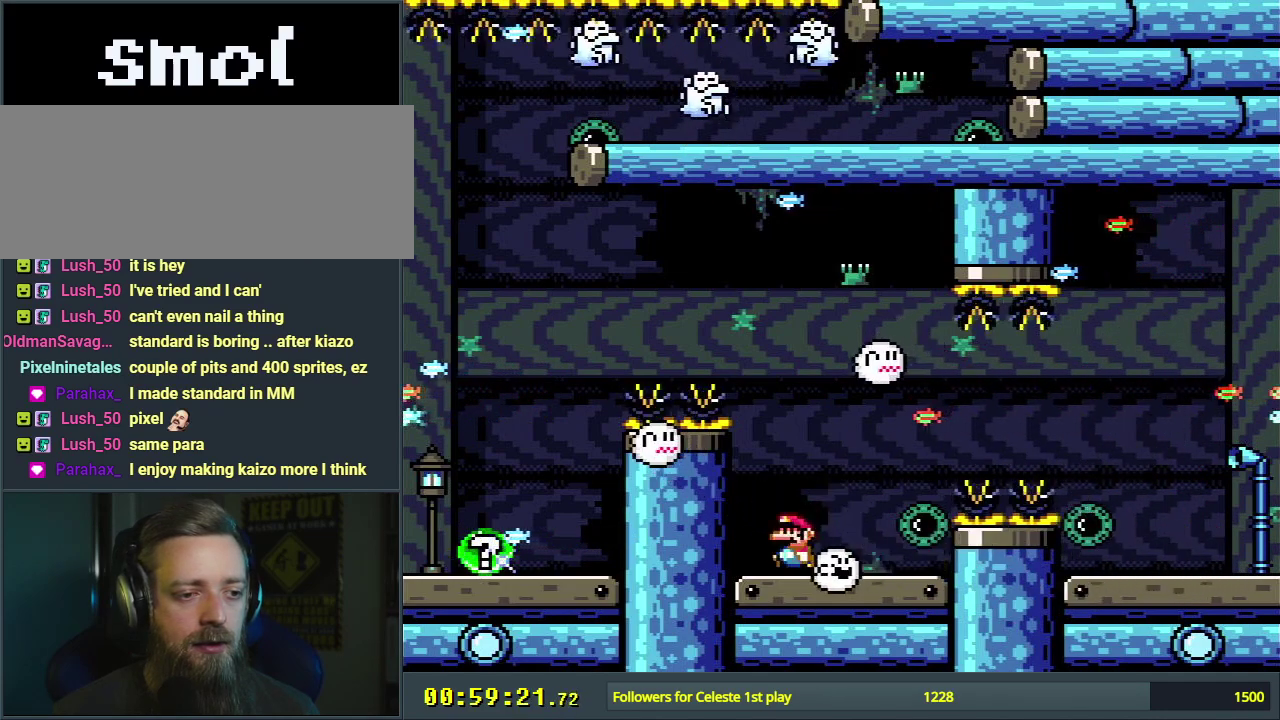
{"dt_ms": 400, "buttons": ["A", "X"], "events": [[17, "A", "down"], [17, "DPAD_LEFT", "up"], [33, "DPAD_RIGHT", "down"], [33, "DPAD_UP", "up"], [150, "A", "up"], [333, "DPAD_RIGHT", "up"], [367, "A", "down"]]}
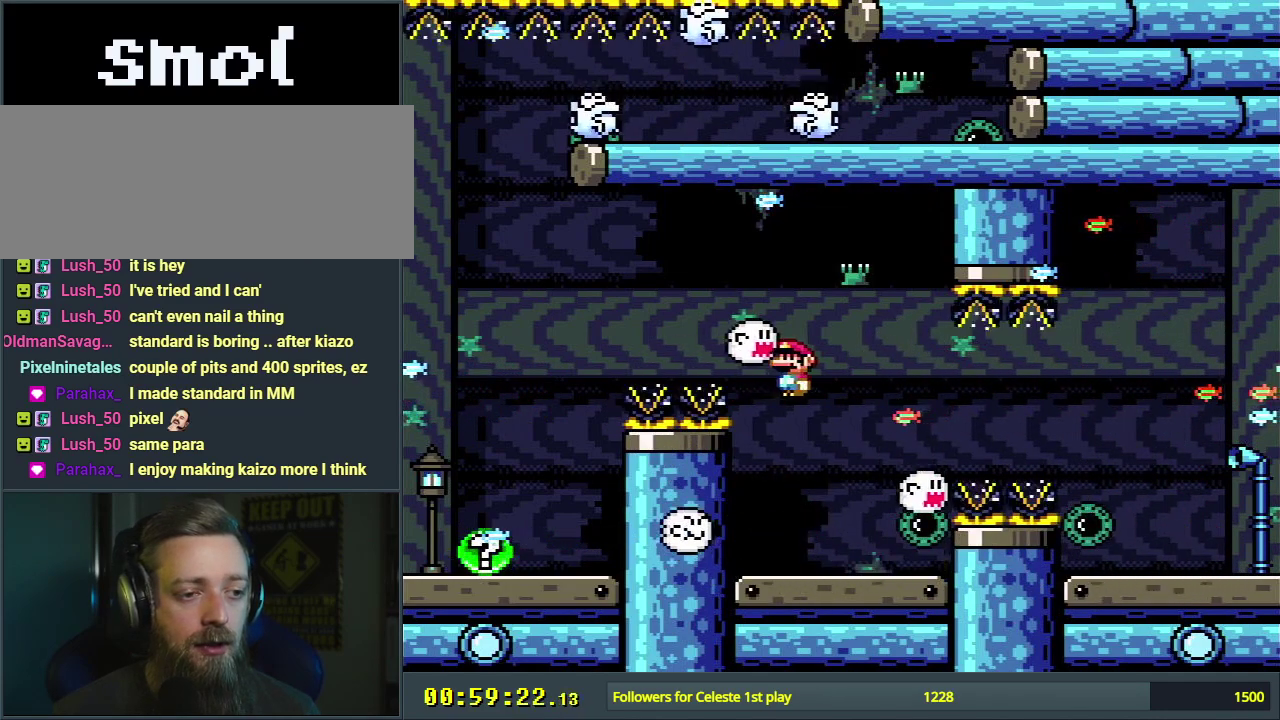
{"dt_ms": 300, "buttons": ["X", "DPAD_LEFT"], "events": [[133, "A", "up"], [217, "DPAD_LEFT", "down"]]}
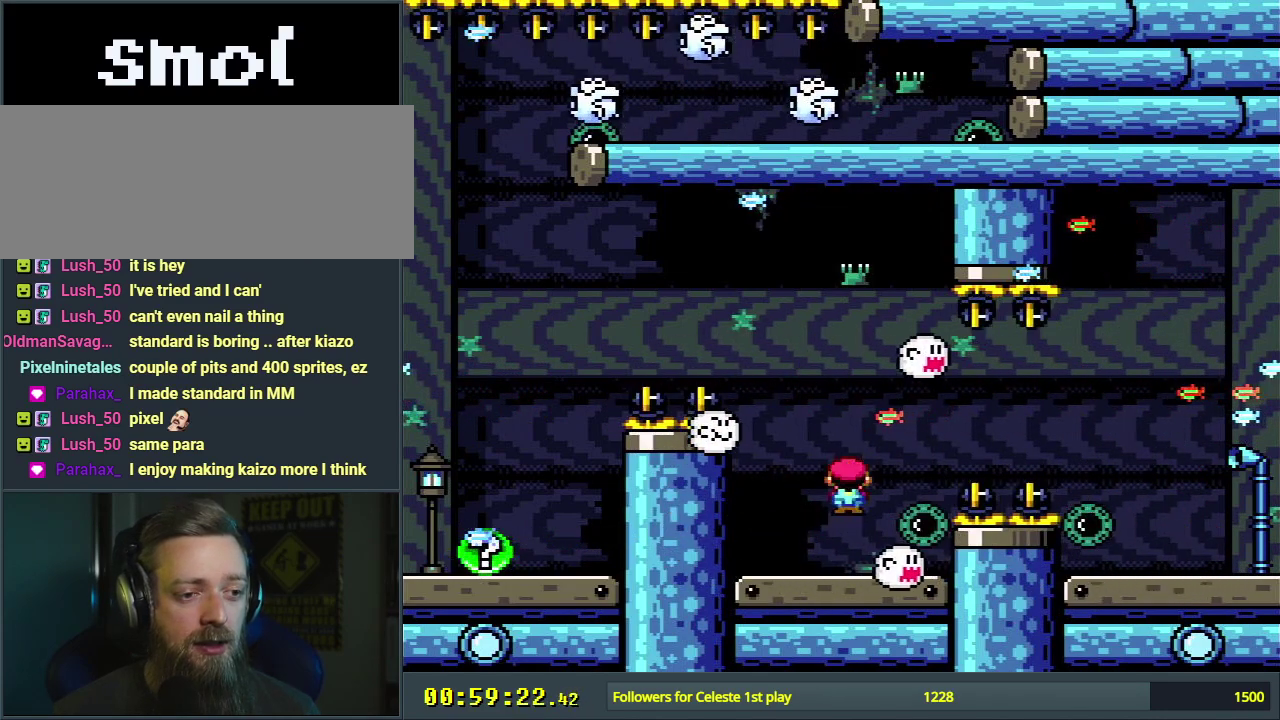
{"dt_ms": 300, "buttons": ["X", "DPAD_RIGHT"], "events": [[67, "DPAD_LEFT", "up"], [150, "A", "down"], [217, "DPAD_RIGHT", "down"], [283, "A", "up"]]}
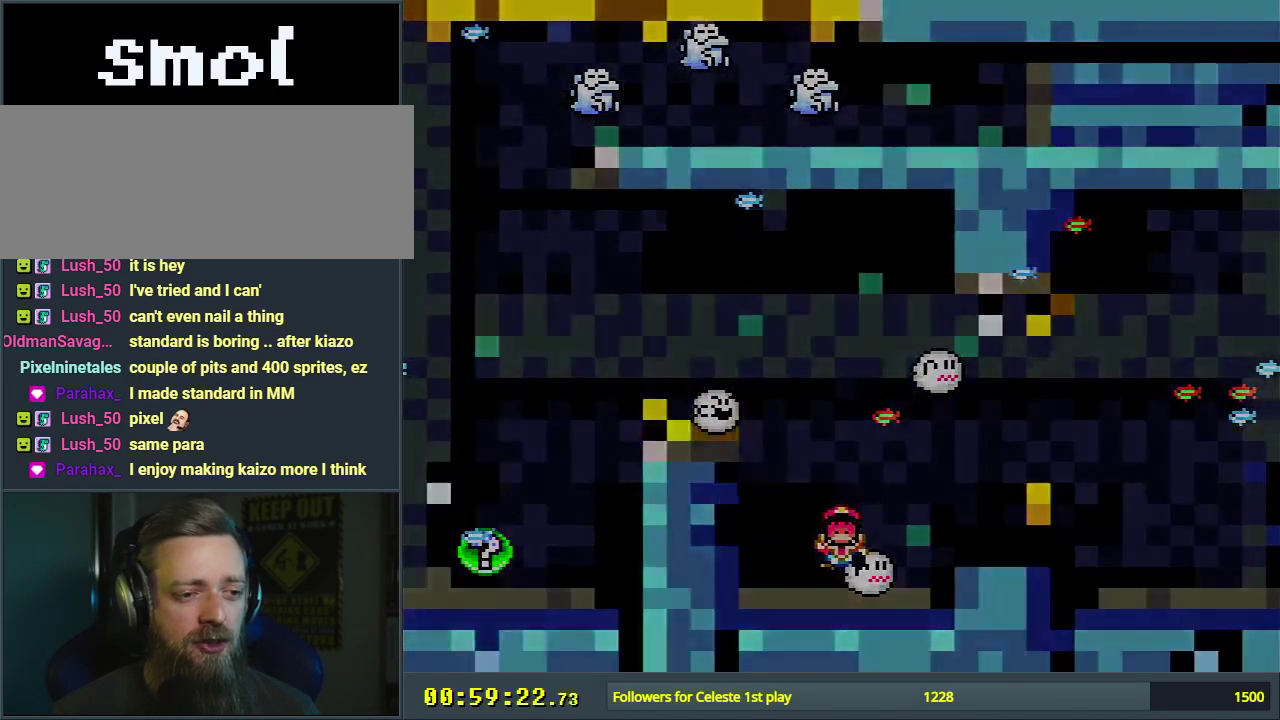
{"dt_ms": 500, "buttons": [], "events": [[50, "DPAD_RIGHT", "up"], [67, "X", "up"], [200, "A", "down"], [333, "A", "up"], [400, "A", "down"], [500, "A", "up"]]}
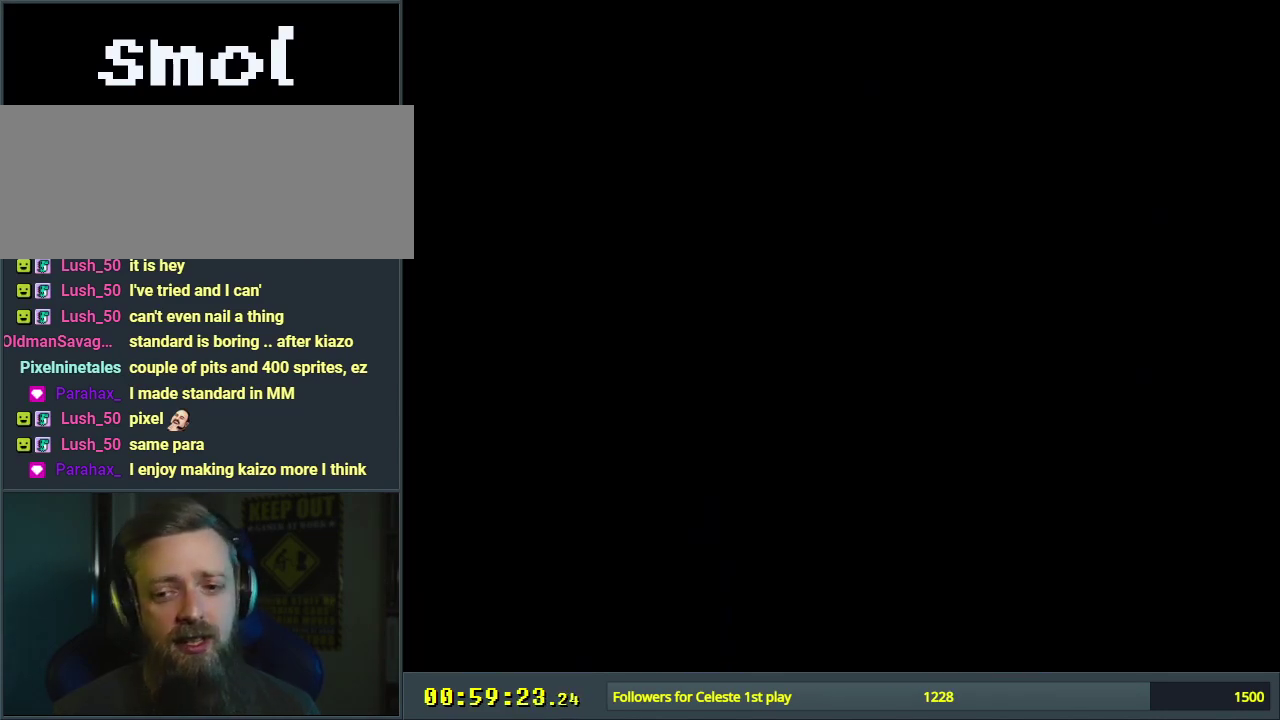
{"dt_ms": 300, "buttons": [], "events": []}
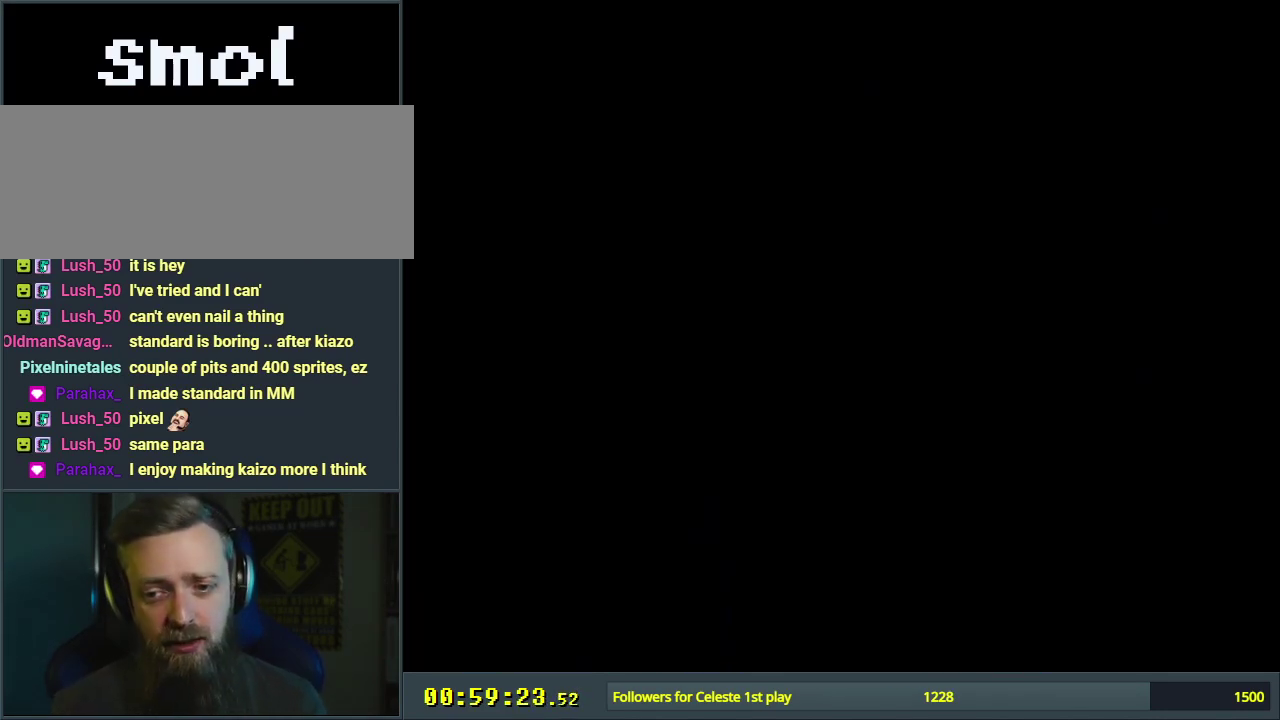
{"dt_ms": 500, "buttons": [], "events": []}
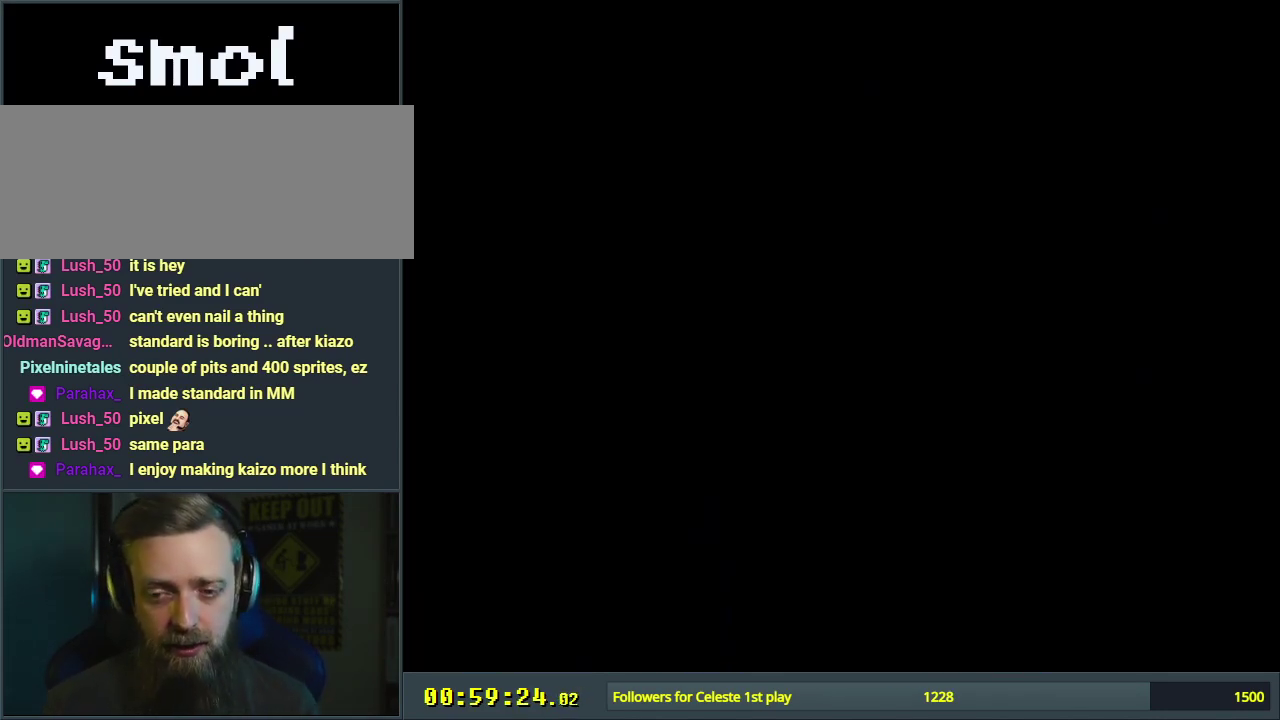
{"dt_ms": 500, "buttons": [], "events": []}